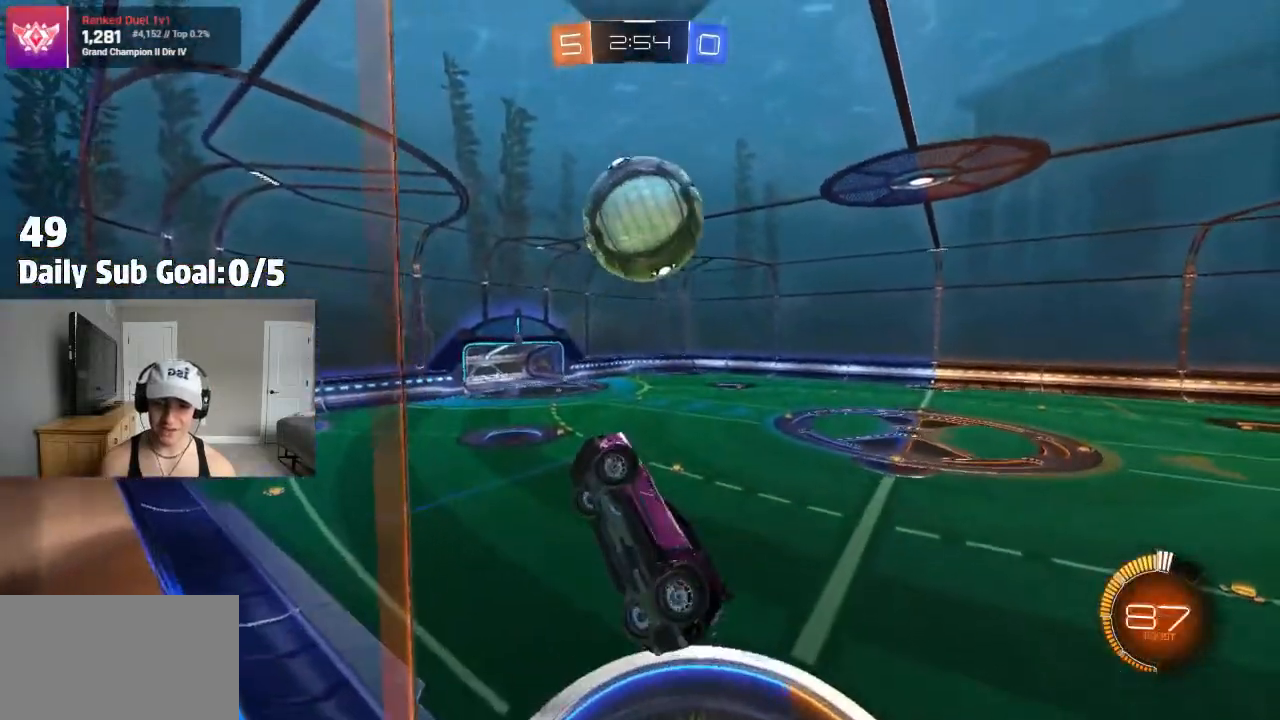
Gameplay with a controller (PlayStation layout); each line is a JSON object with the inputs held at the frame after it. "events" lists button and stick changes between this image and that frame as [ms after this image, input, new state], when the widget could be followed in between. Not read: R1 R2.
{"buttons": ["CROSS", "L1"], "left_stick": "left", "right_stick": "center", "events": [[67, "left_stick", "down-left"], [267, "left_stick", "left"]]}
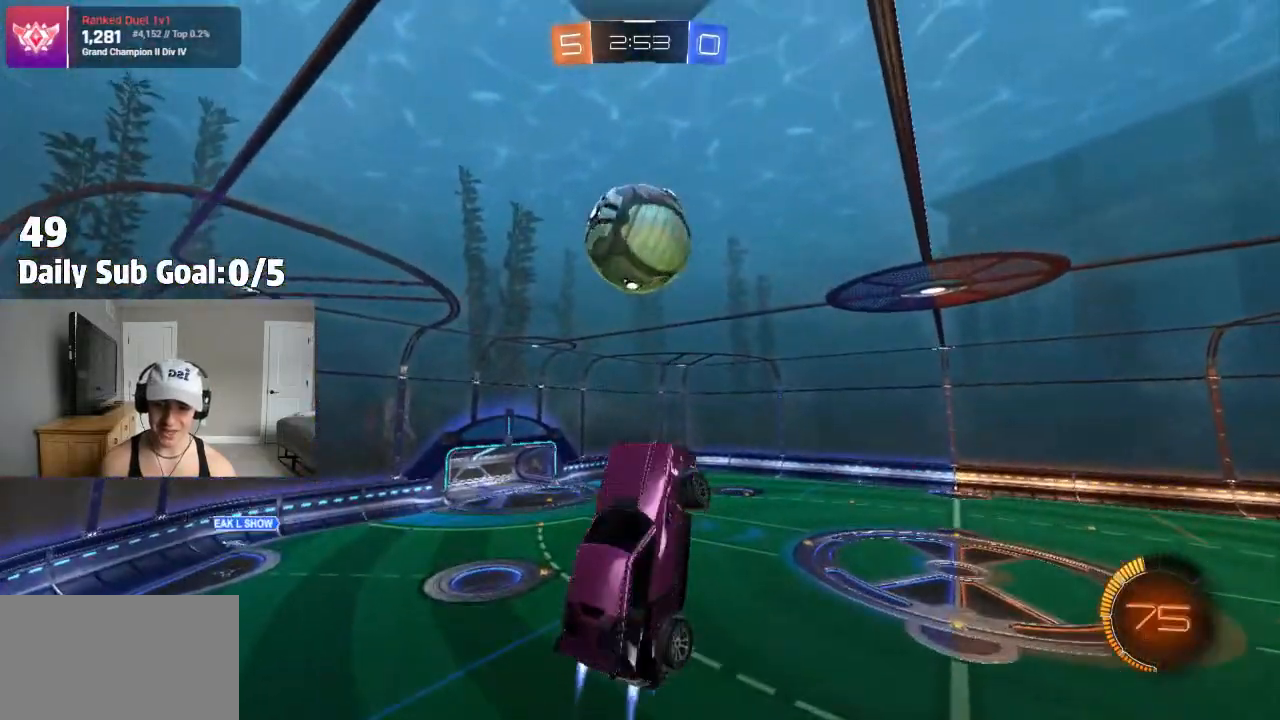
{"buttons": [], "left_stick": "center", "right_stick": "center"}
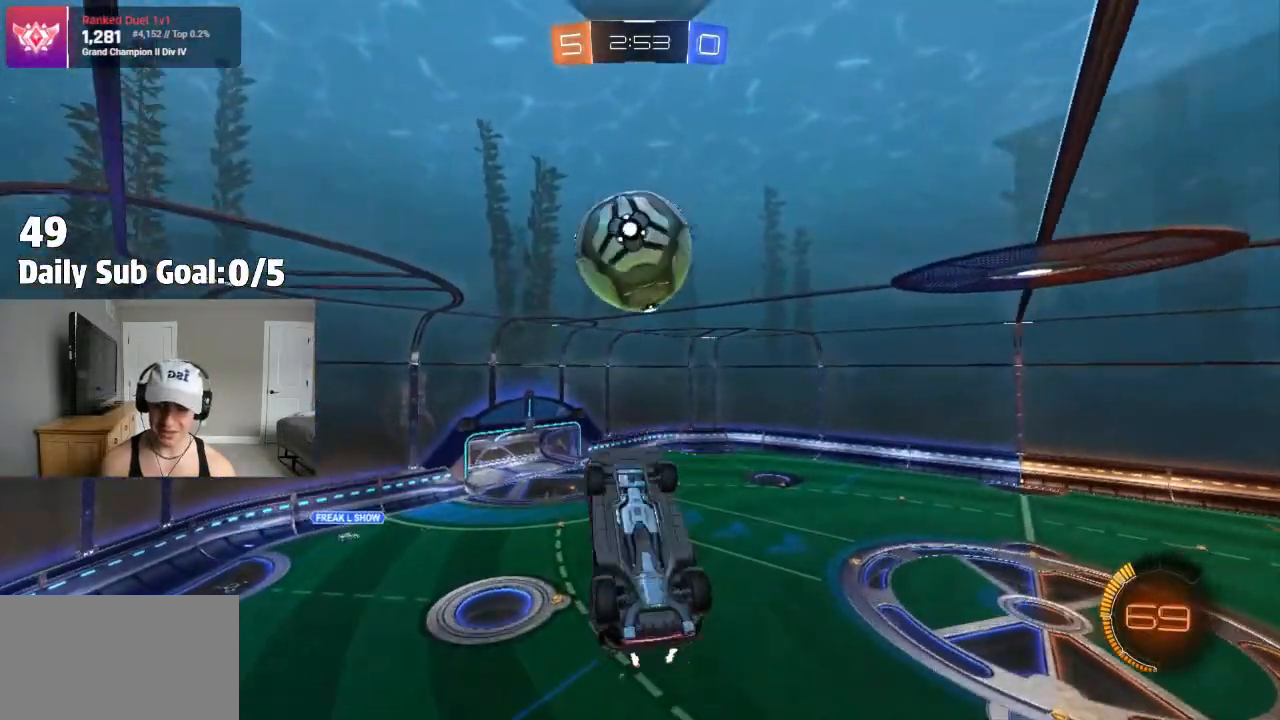
{"buttons": [], "left_stick": "down-right", "right_stick": "center", "events": [[450, "left_stick", "down-right"]]}
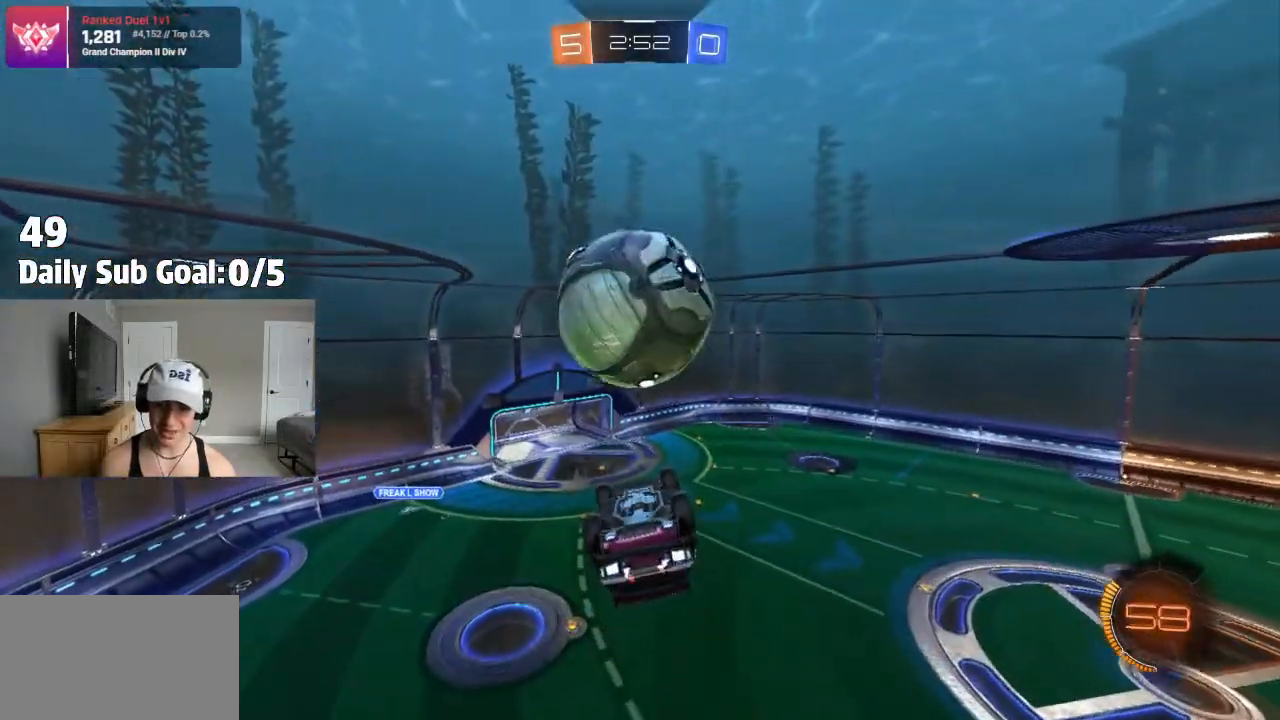
{"buttons": ["L1"], "left_stick": "left", "right_stick": "center", "events": [[150, "left_stick", "center"], [317, "left_stick", "left"], [417, "L1", "down"]]}
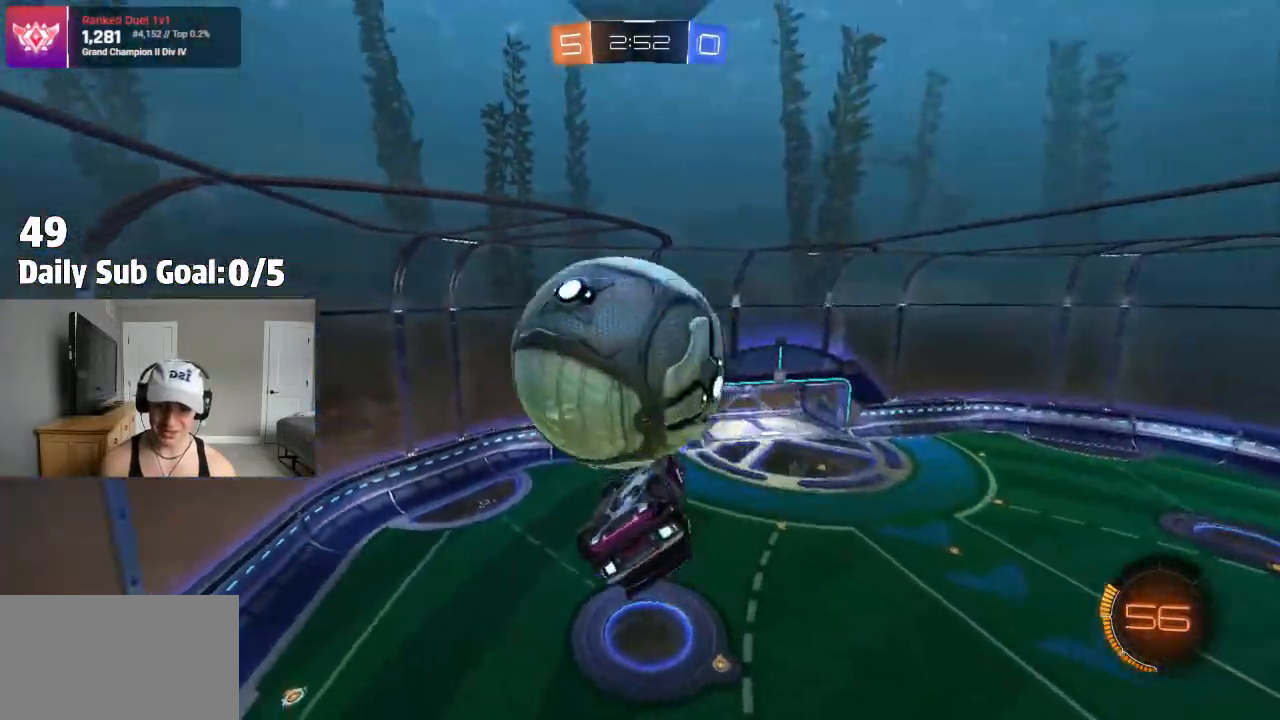
{"buttons": ["L1"], "left_stick": "left", "right_stick": "center", "events": []}
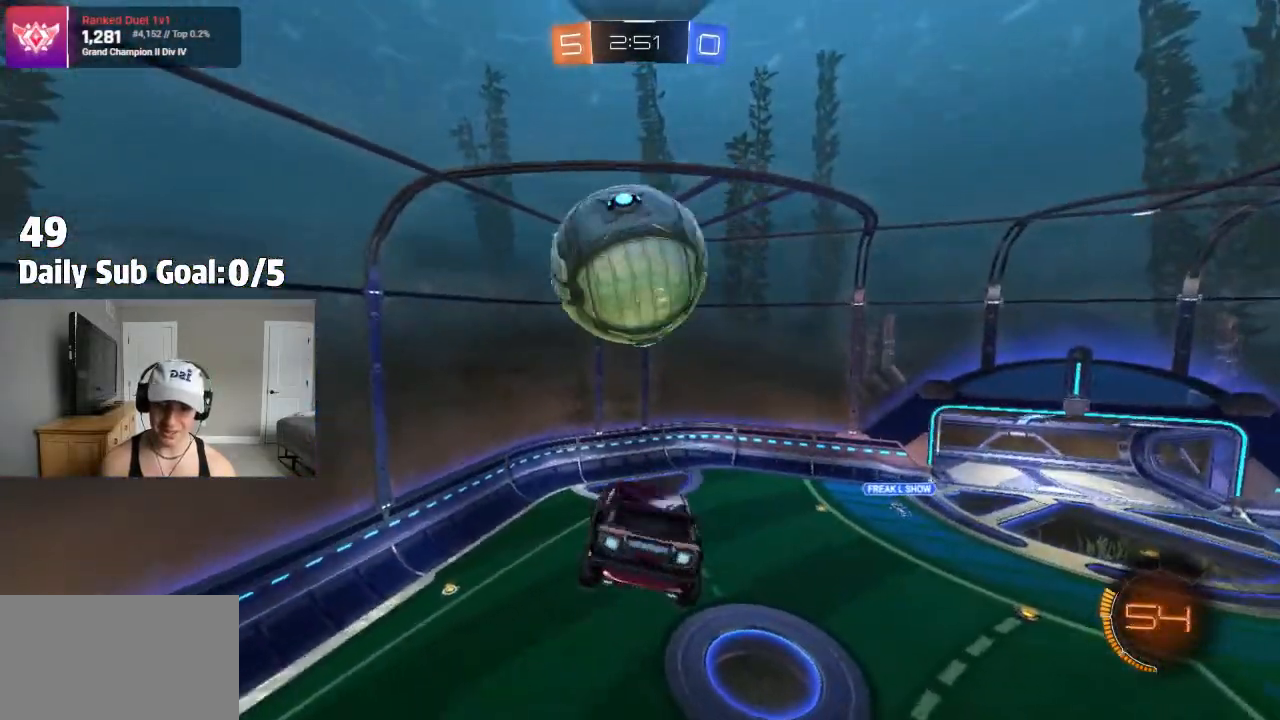
{"buttons": ["CROSS"], "left_stick": "down-right", "right_stick": "center", "events": [[50, "left_stick", "up-left"], [150, "CROSS", "down"], [217, "L1", "up"], [233, "left_stick", "down-right"]]}
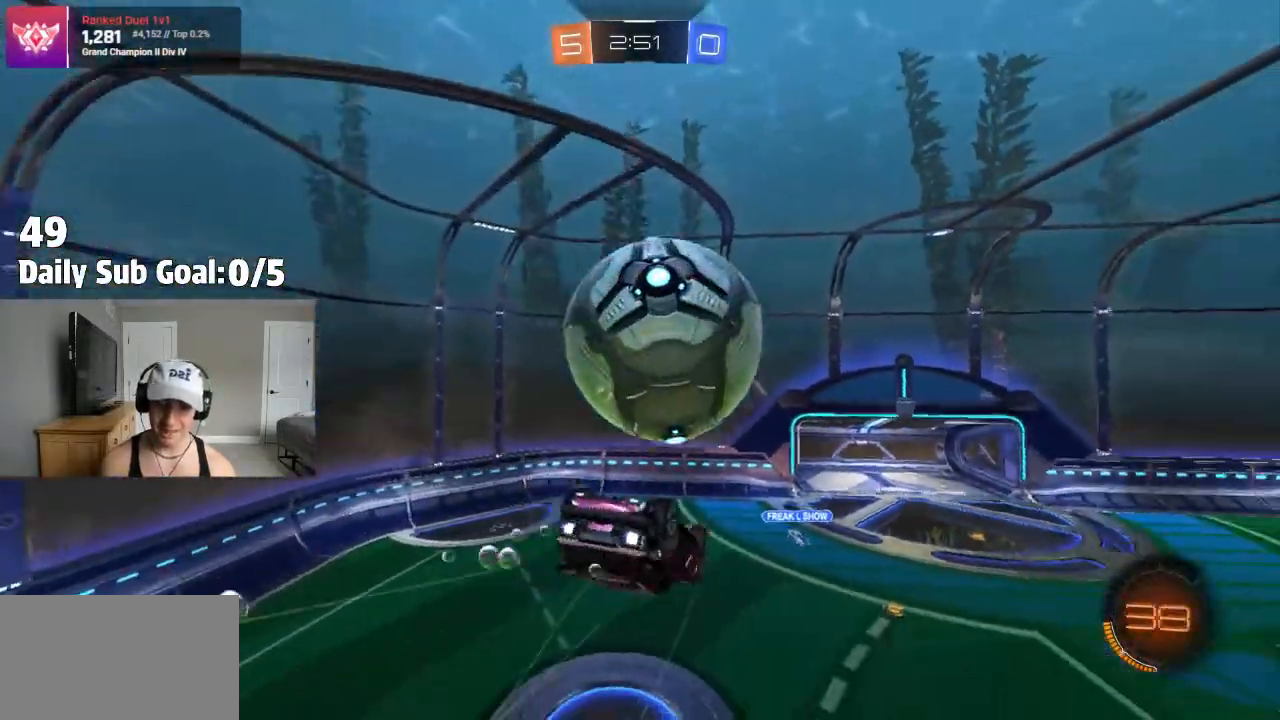
{"buttons": [], "left_stick": "up-right", "right_stick": "center"}
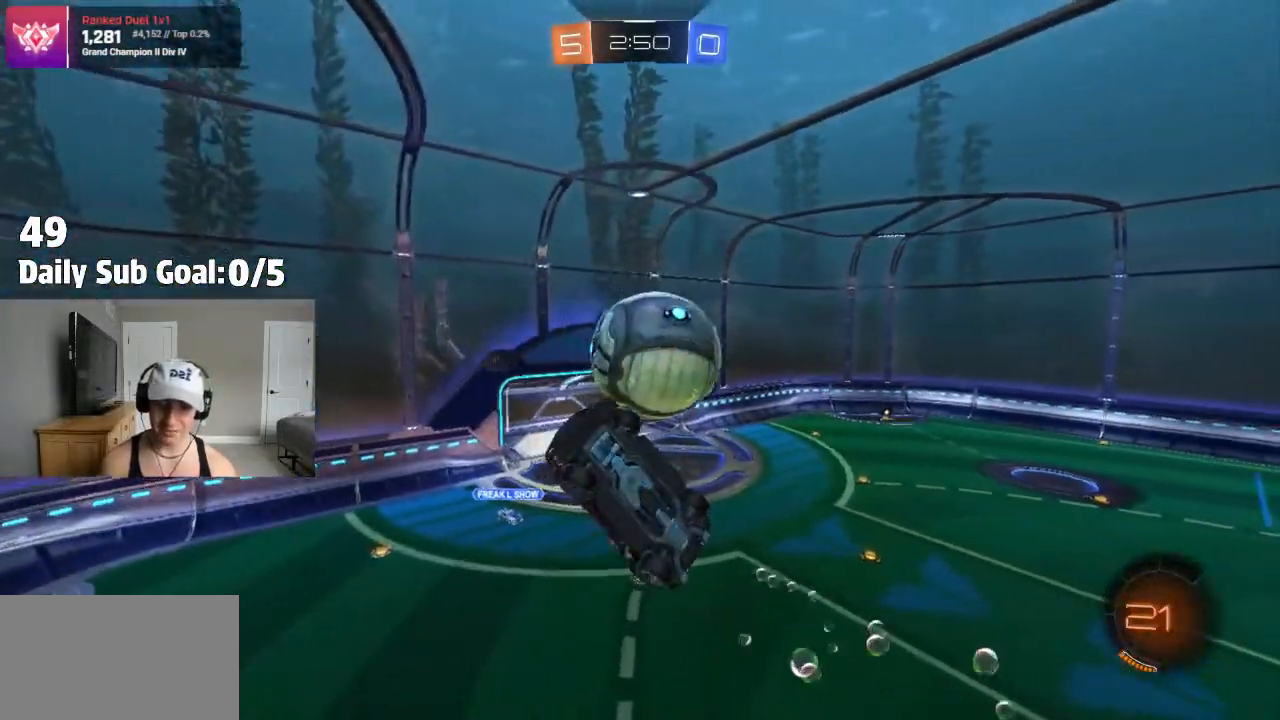
{"buttons": [], "left_stick": "left", "right_stick": "center", "events": [[83, "L1", "down"], [217, "L1", "up"], [250, "left_stick", "up"], [350, "left_stick", "up-left"], [483, "left_stick", "left"]]}
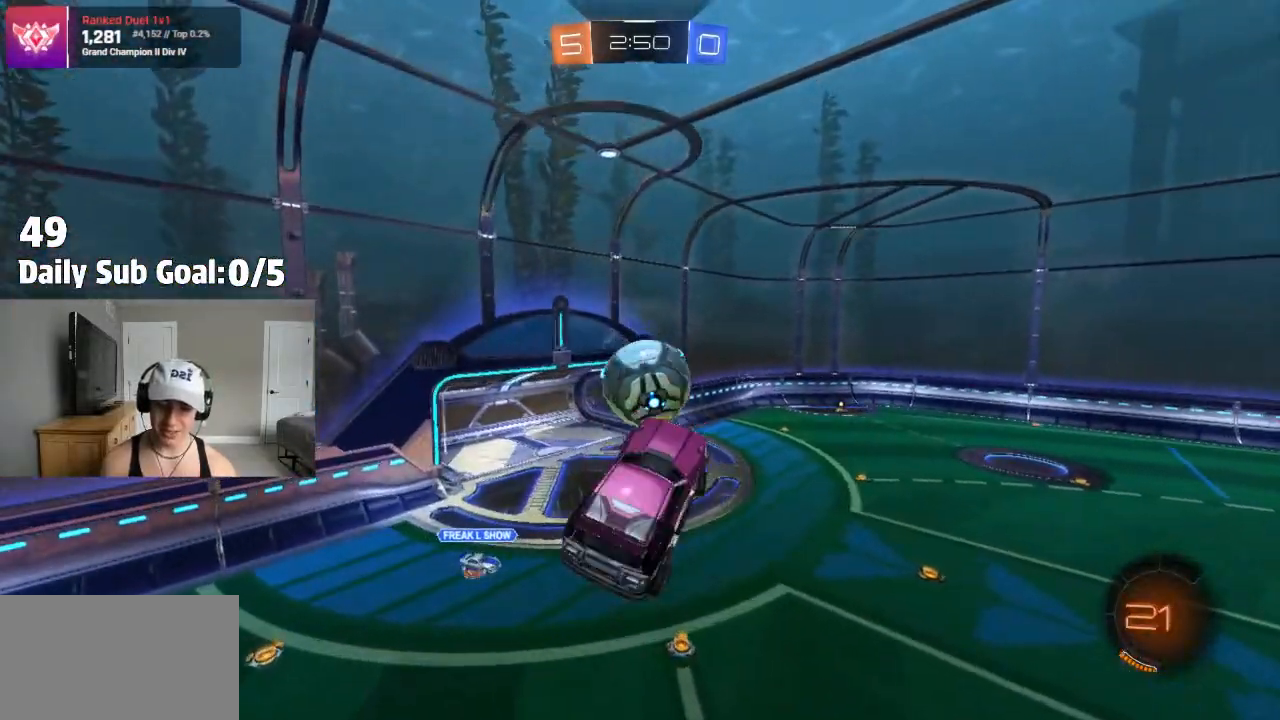
{"buttons": [], "left_stick": "right", "right_stick": "center", "events": [[250, "left_stick", "right"]]}
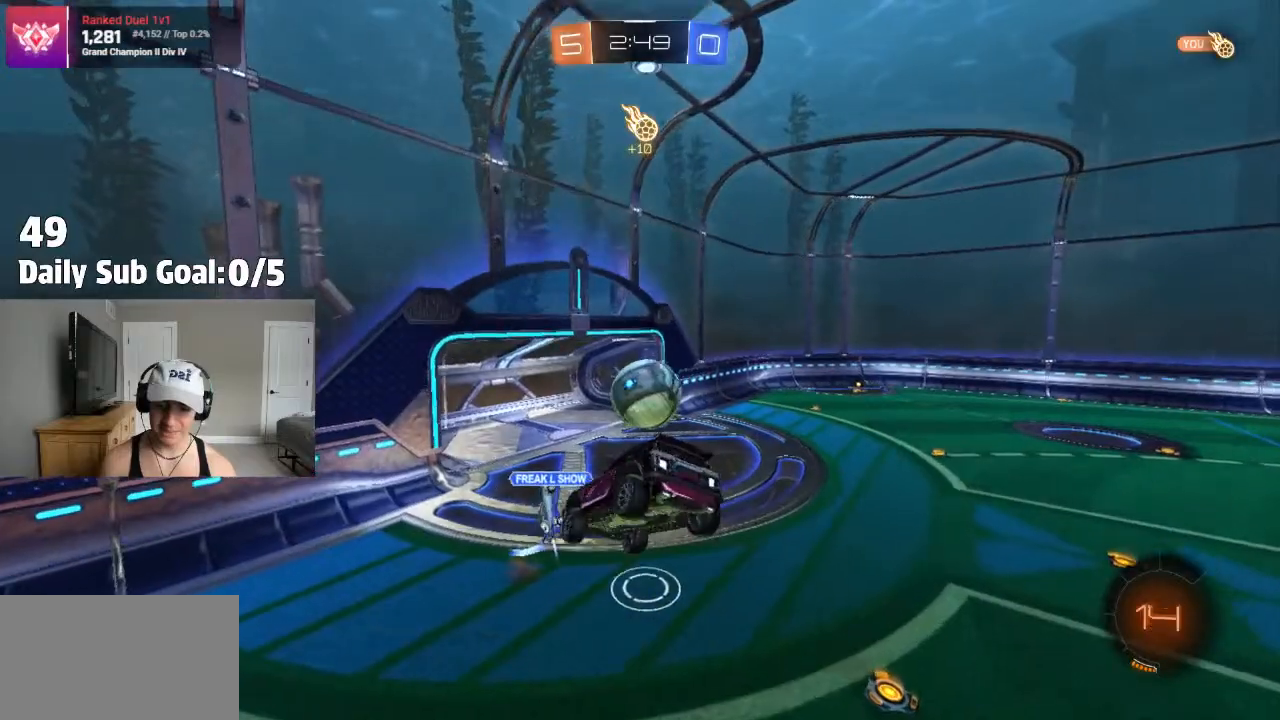
{"buttons": [], "left_stick": "down", "right_stick": "center", "events": [[33, "left_stick", "center"], [300, "left_stick", "down"]]}
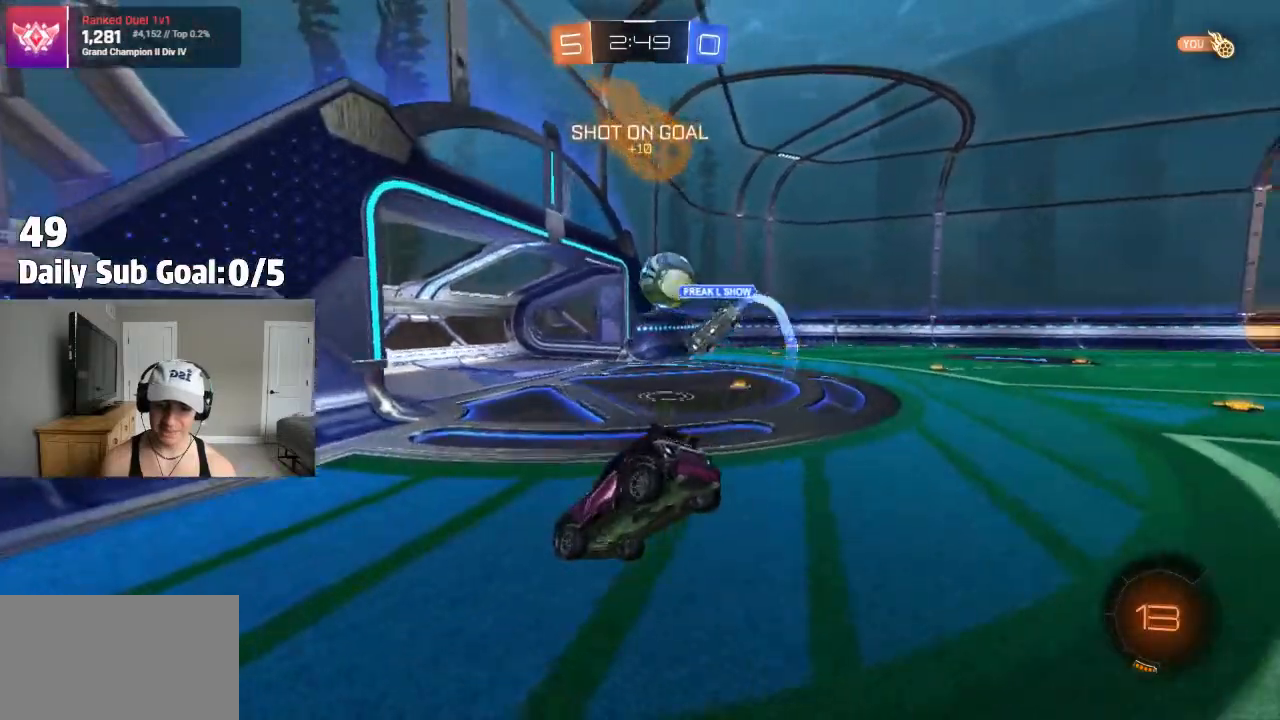
{"buttons": [], "left_stick": "right", "right_stick": "center"}
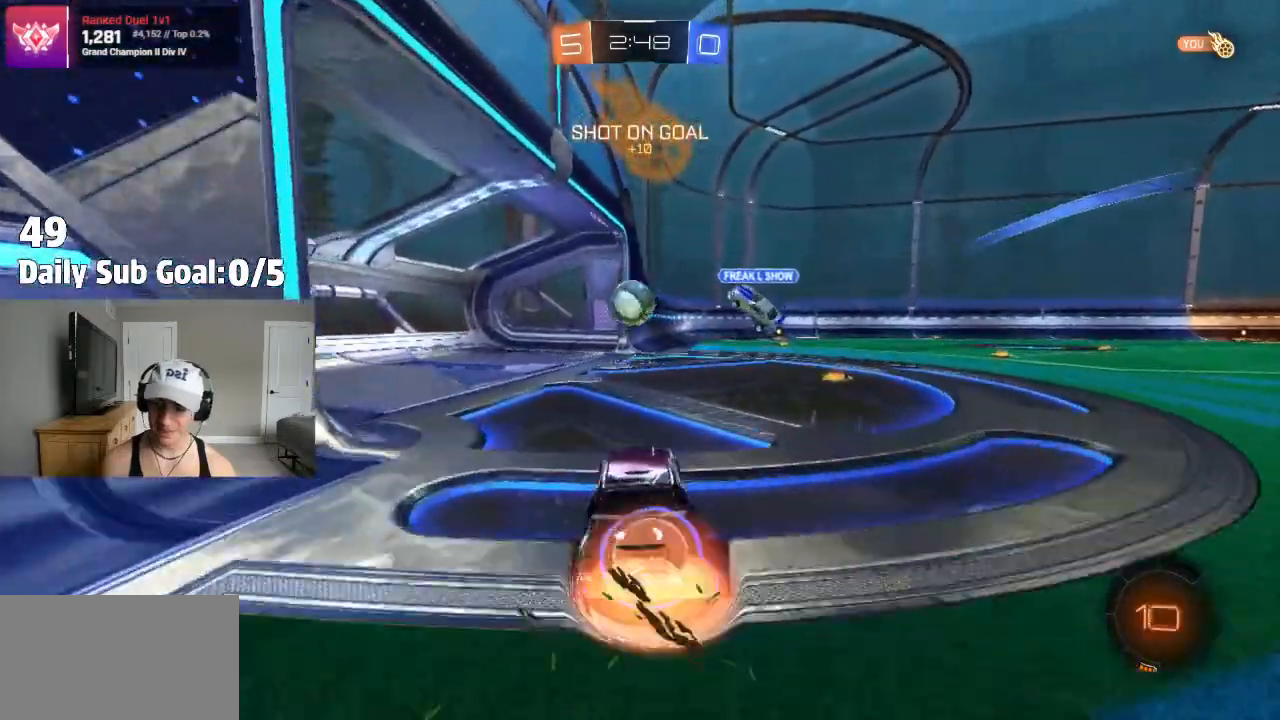
{"buttons": [], "left_stick": "left", "right_stick": "center", "events": [[83, "left_stick", "up-right"], [117, "CROSS", "down"], [133, "L1", "down"], [183, "L1", "up"], [200, "CROSS", "up"], [217, "left_stick", "down-right"], [250, "TRIANGLE", "down"], [367, "left_stick", "down-left"], [400, "TRIANGLE", "up"], [417, "left_stick", "left"]]}
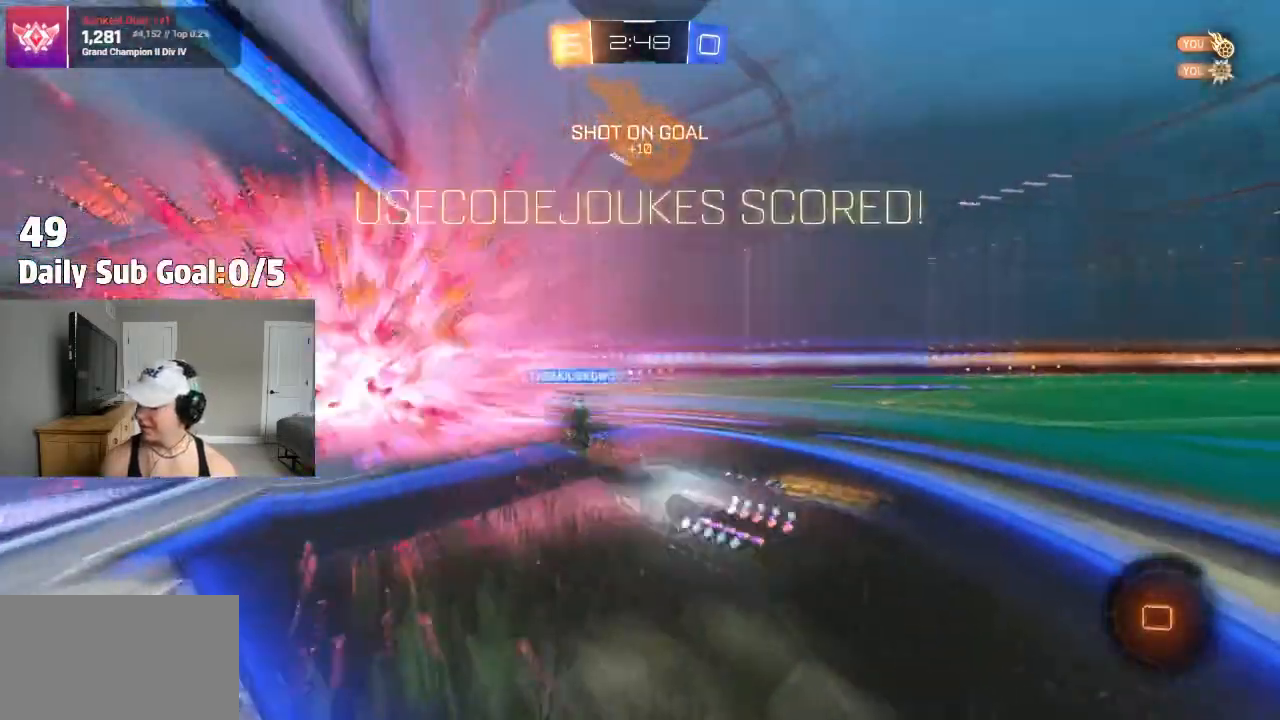
{"buttons": ["SQUARE", "TRIANGLE"], "left_stick": "right", "right_stick": "center", "events": [[33, "left_stick", "up"], [50, "TRIANGLE", "down"], [117, "left_stick", "up-right"], [200, "TRIANGLE", "up"], [233, "SQUARE", "down"], [400, "TRIANGLE", "down"], [417, "SQUARE", "up"], [417, "left_stick", "right"], [483, "SQUARE", "down"]]}
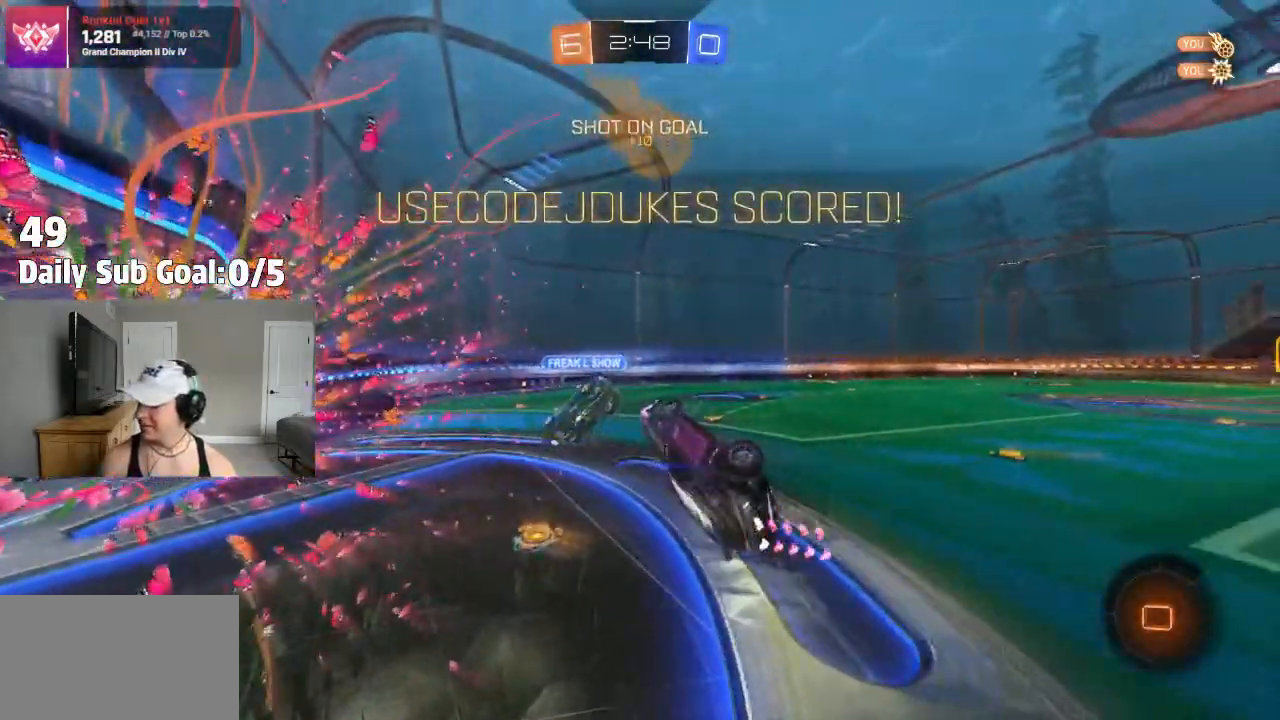
{"buttons": ["SQUARE"], "left_stick": "left", "right_stick": "center", "events": [[67, "TRIANGLE", "up"], [83, "left_stick", "down-right"], [267, "TRIANGLE", "down"], [317, "SQUARE", "up"], [317, "left_stick", "down-left"], [400, "SQUARE", "down"], [450, "left_stick", "left"], [483, "TRIANGLE", "up"]]}
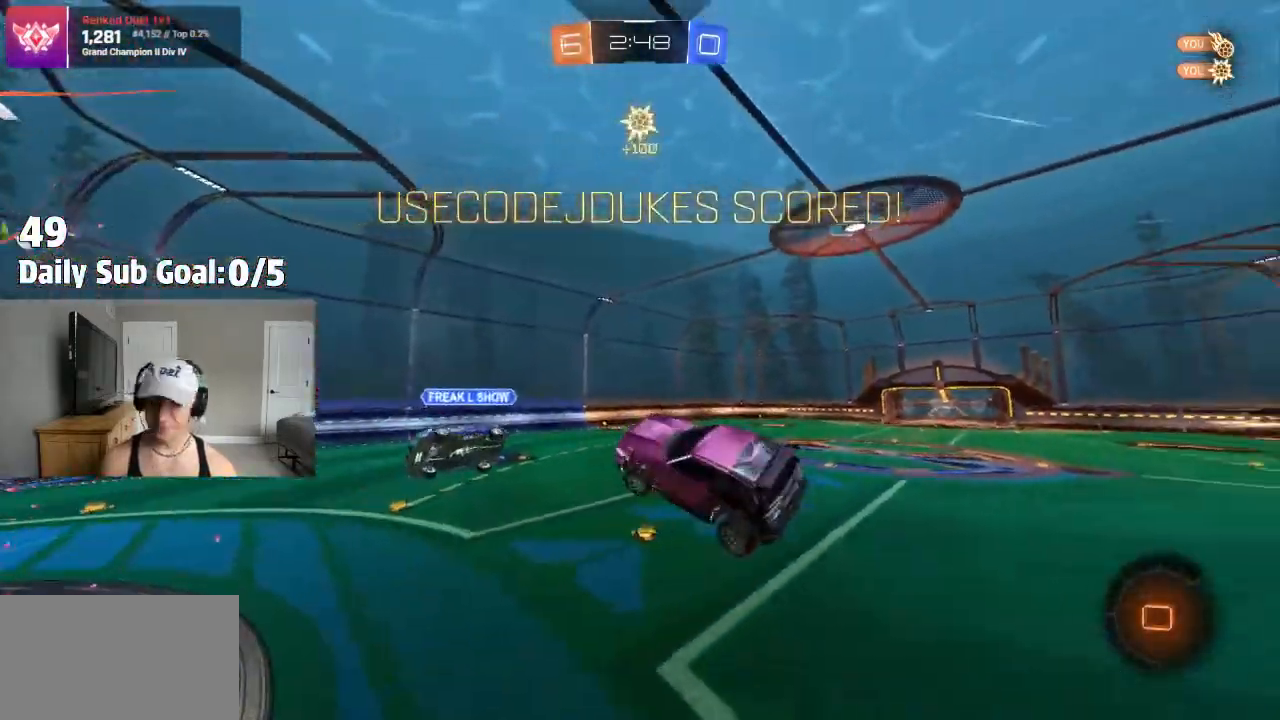
{"buttons": [], "left_stick": "up-left", "right_stick": "center", "events": [[217, "left_stick", "up-left"], [367, "SQUARE", "up"]]}
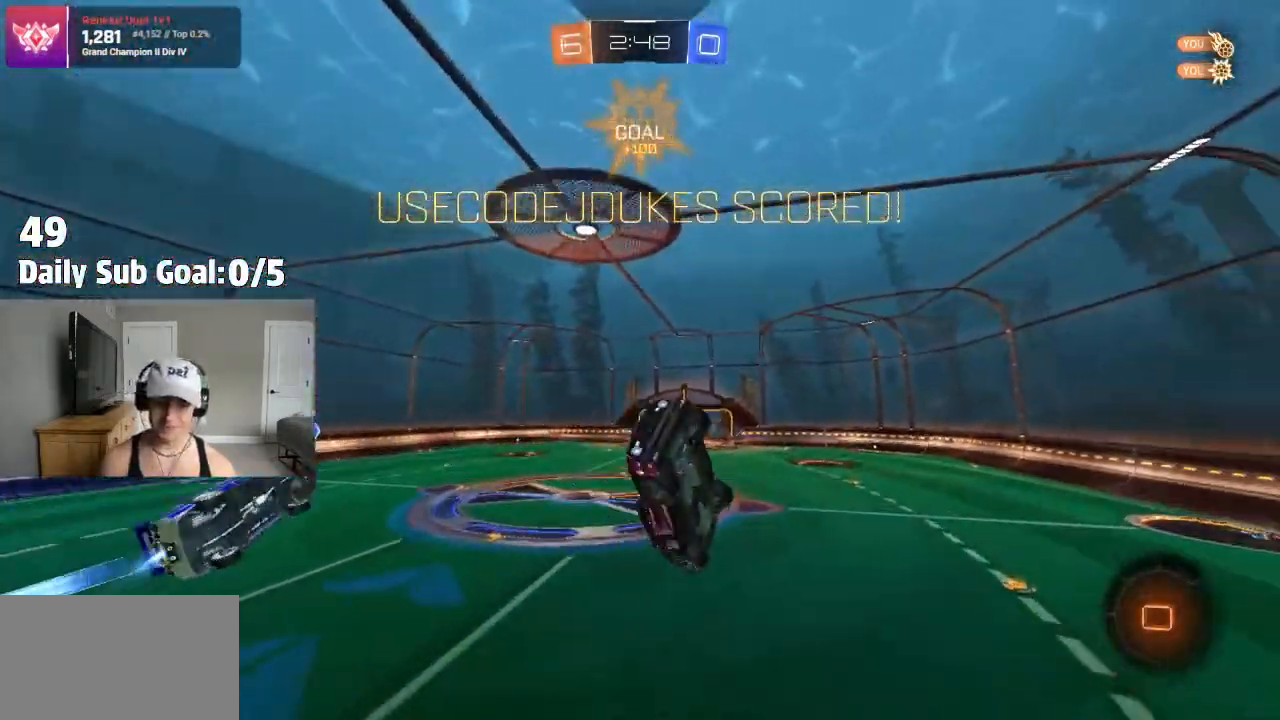
{"buttons": [], "left_stick": "center", "right_stick": "center", "events": [[83, "left_stick", "center"]]}
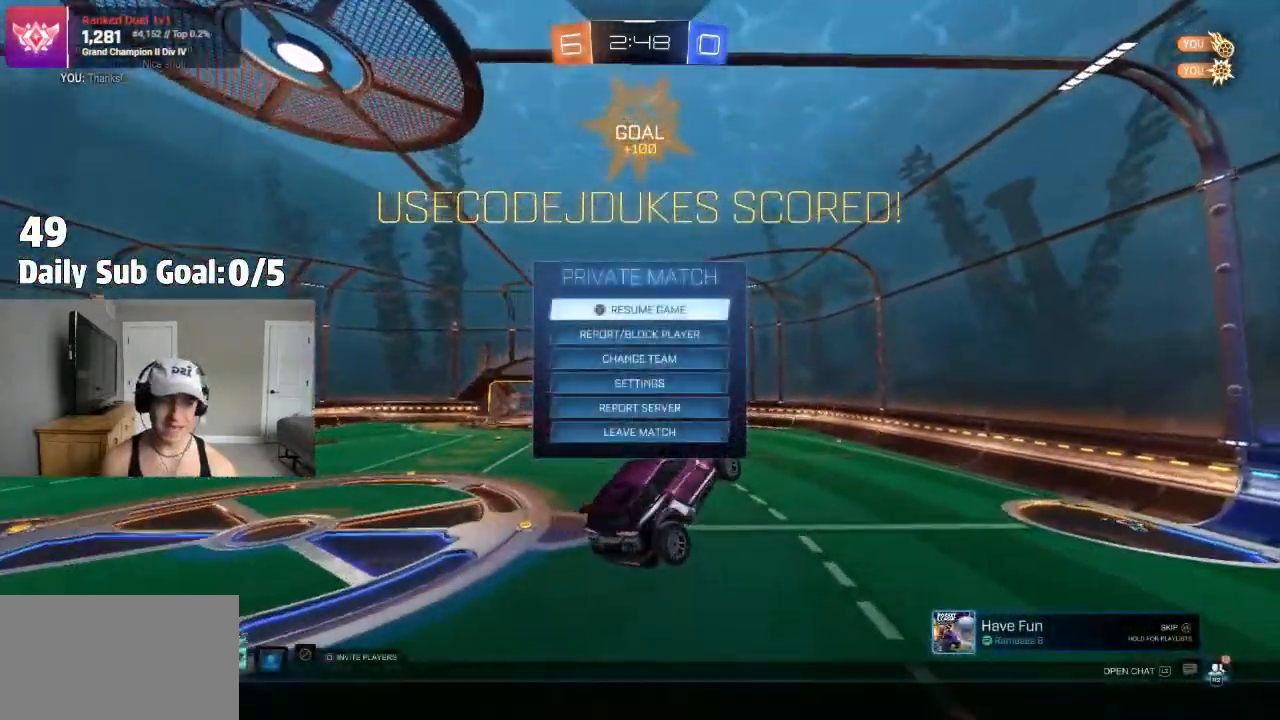
{"buttons": [], "left_stick": "center", "right_stick": "center", "events": []}
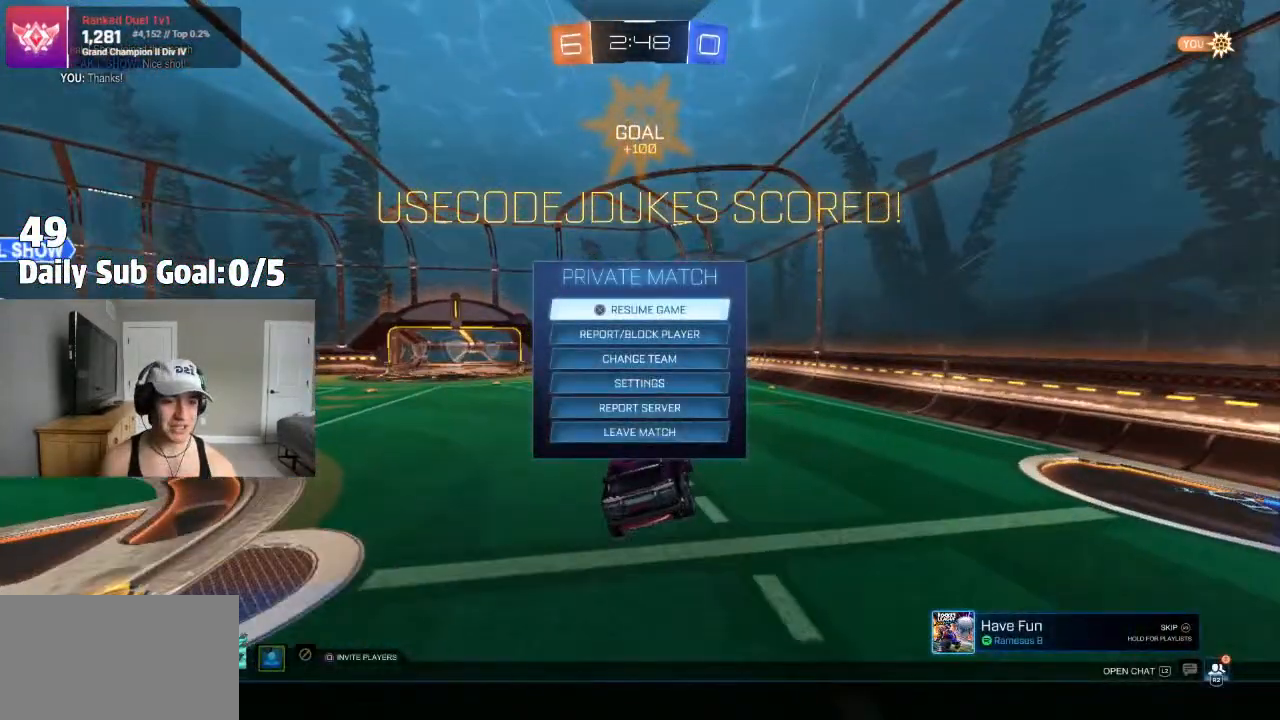
{"buttons": [], "left_stick": "center", "right_stick": "center", "events": []}
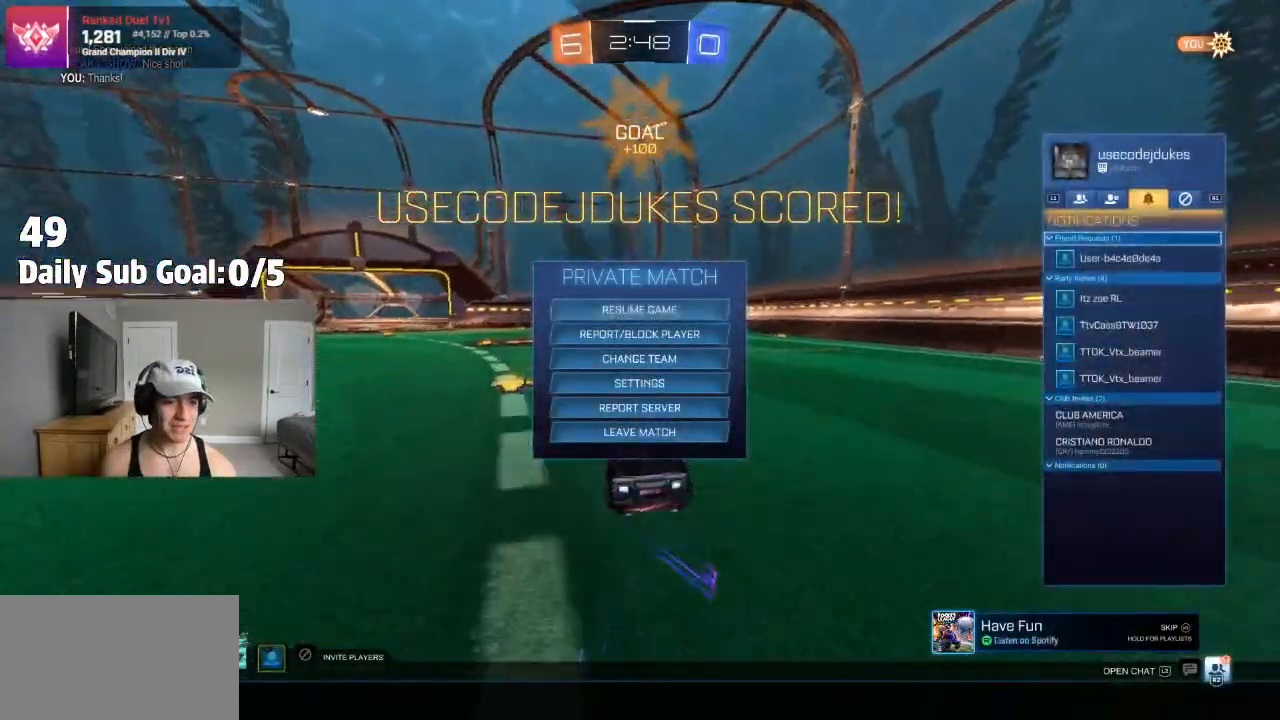
{"buttons": [], "left_stick": "down", "right_stick": "center", "events": [[450, "left_stick", "down"]]}
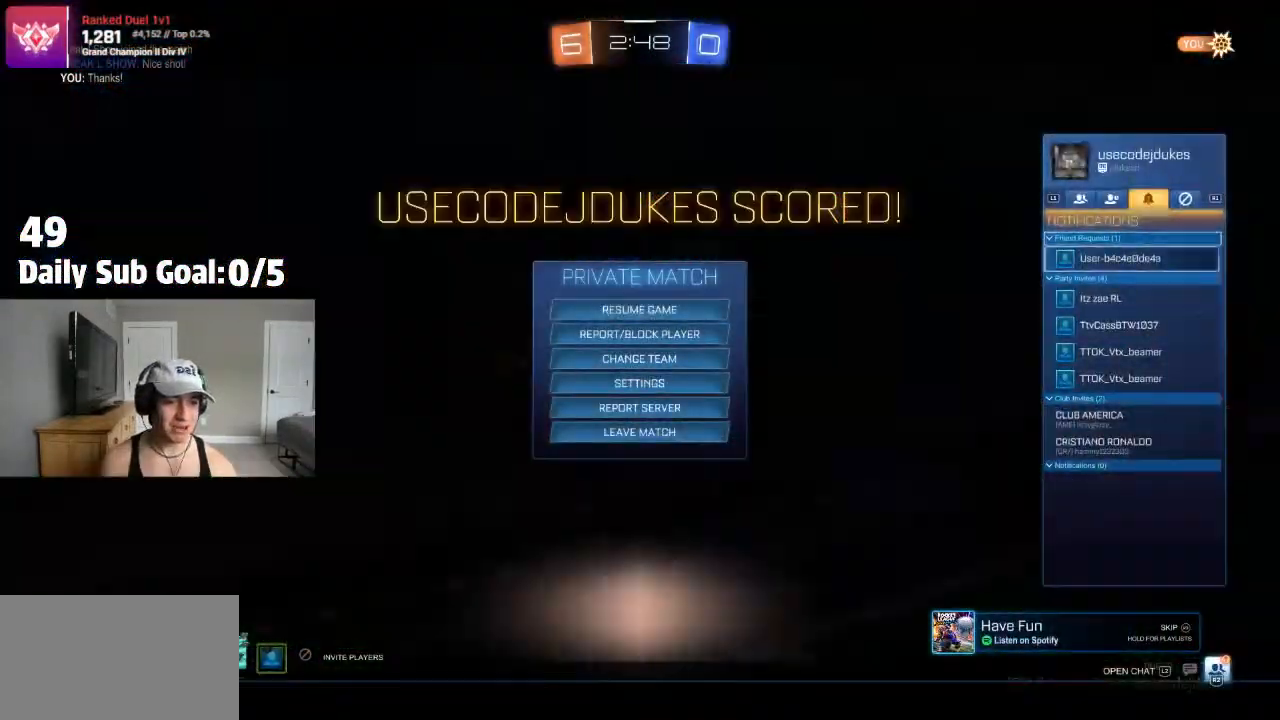
{"buttons": [], "left_stick": "center", "right_stick": "center"}
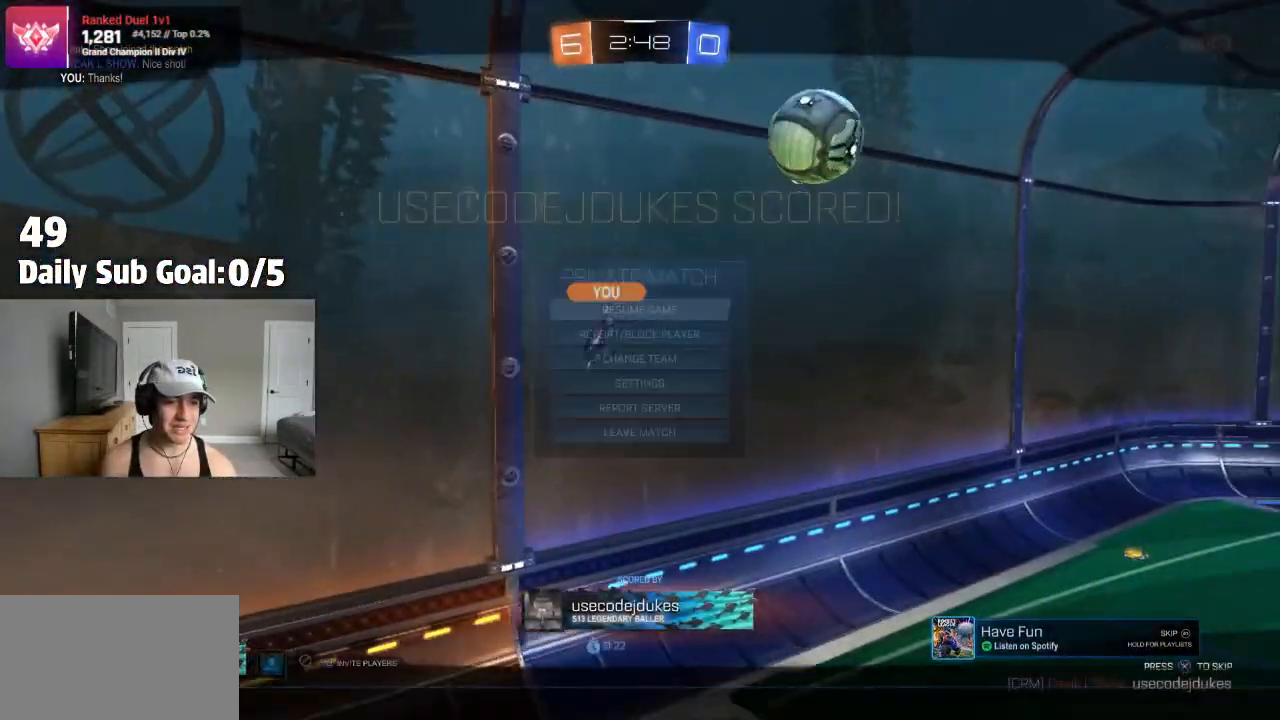
{"buttons": ["CROSS"], "left_stick": "center", "right_stick": "center", "events": [[283, "CROSS", "down"], [350, "CROSS", "up"], [450, "CROSS", "down"]]}
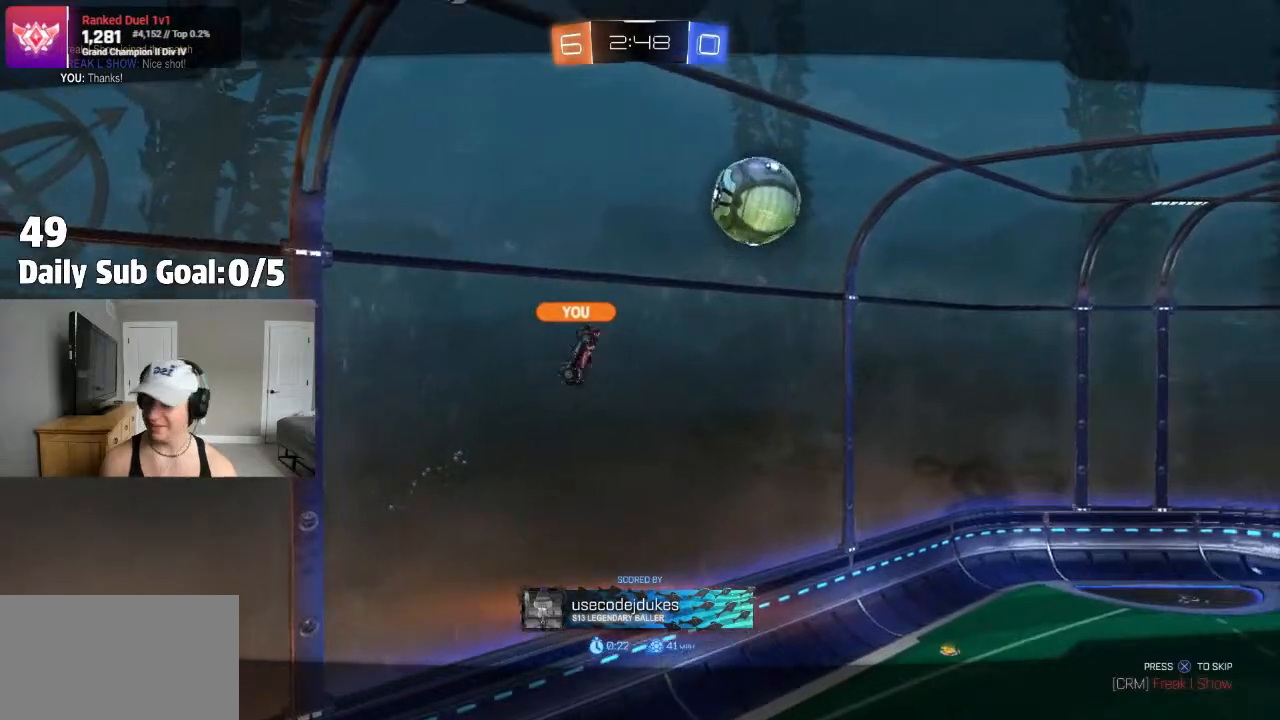
{"buttons": [], "left_stick": "center", "right_stick": "center", "events": [[33, "CROSS", "up"], [333, "TRIANGLE", "down"], [367, "CROSS", "down"], [417, "CROSS", "up"], [483, "TRIANGLE", "up"]]}
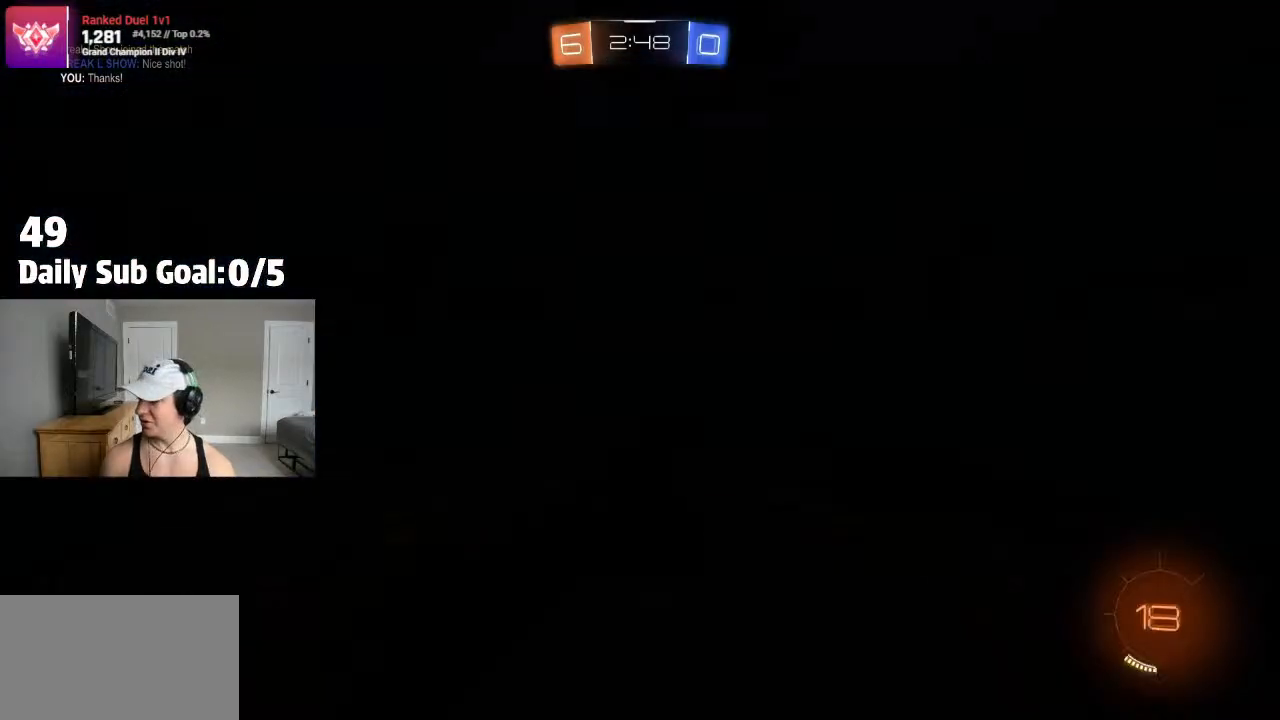
{"buttons": [], "left_stick": "up-left", "right_stick": "center", "events": [[133, "CIRCLE", "down"], [133, "TRIANGLE", "down"], [150, "CROSS", "down"], [267, "CIRCLE", "up"], [267, "TRIANGLE", "up"], [267, "left_stick", "up-left"], [317, "CROSS", "up"]]}
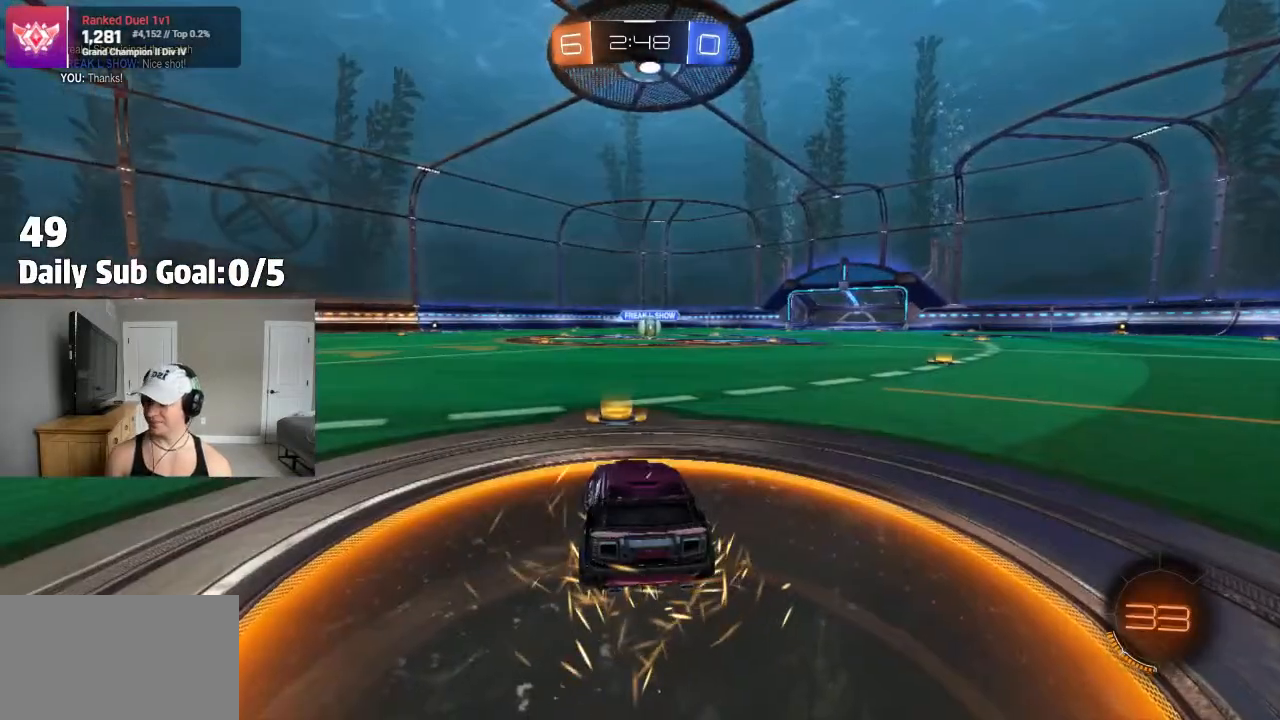
{"buttons": [], "left_stick": "down-right", "right_stick": "center", "events": [[33, "TRIANGLE", "down"], [100, "L3", "down"], [133, "TRIANGLE", "up"], [283, "L3", "up"], [317, "TRIANGLE", "down"], [400, "TRIANGLE", "up"], [500, "left_stick", "down-right"]]}
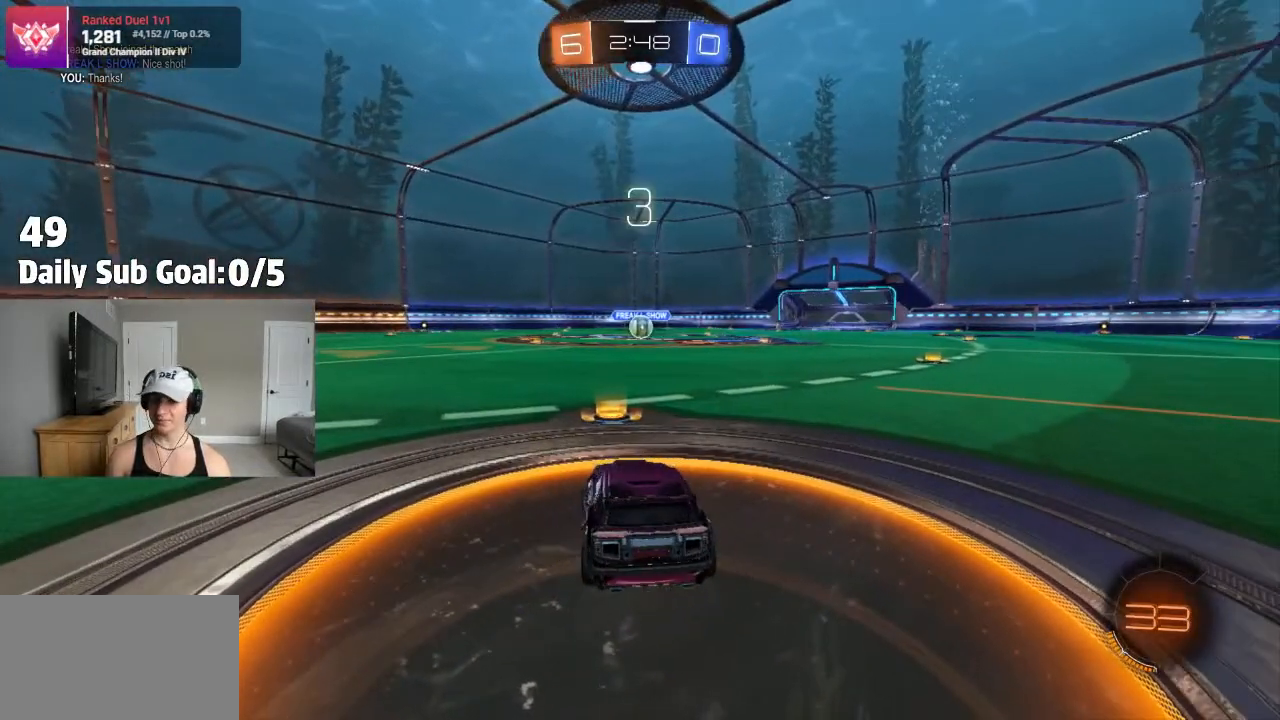
{"buttons": [], "left_stick": "center", "right_stick": "center", "events": [[17, "left_stick", "center"], [233, "TRIANGLE", "down"], [333, "TRIANGLE", "up"], [383, "TRIANGLE", "down"], [483, "TRIANGLE", "up"]]}
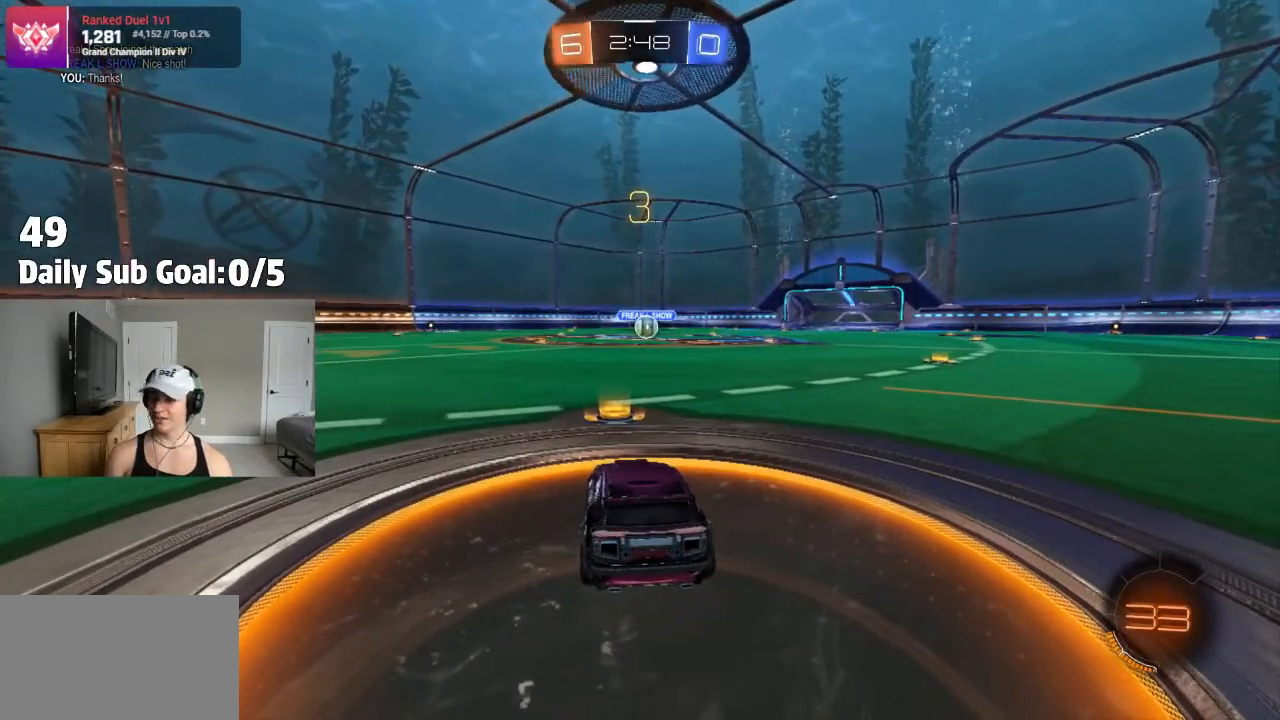
{"buttons": [], "left_stick": "center", "right_stick": "center", "events": []}
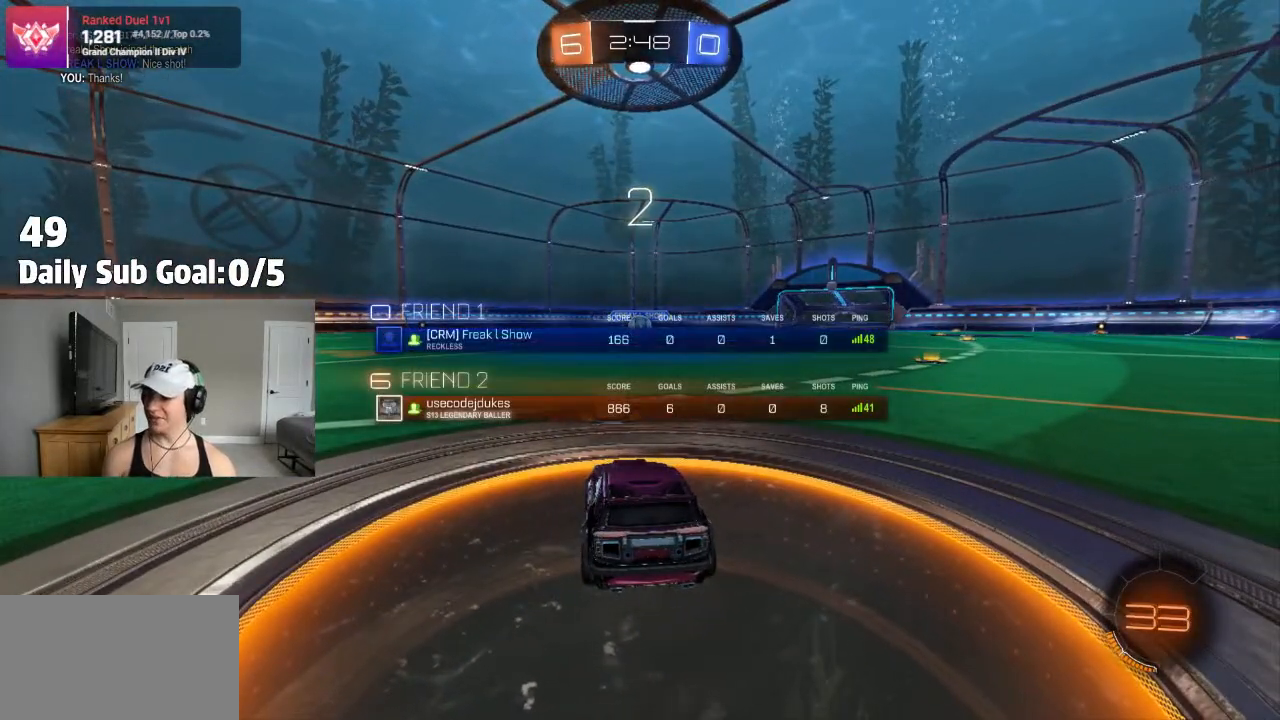
{"buttons": [], "left_stick": "center", "right_stick": "center", "events": []}
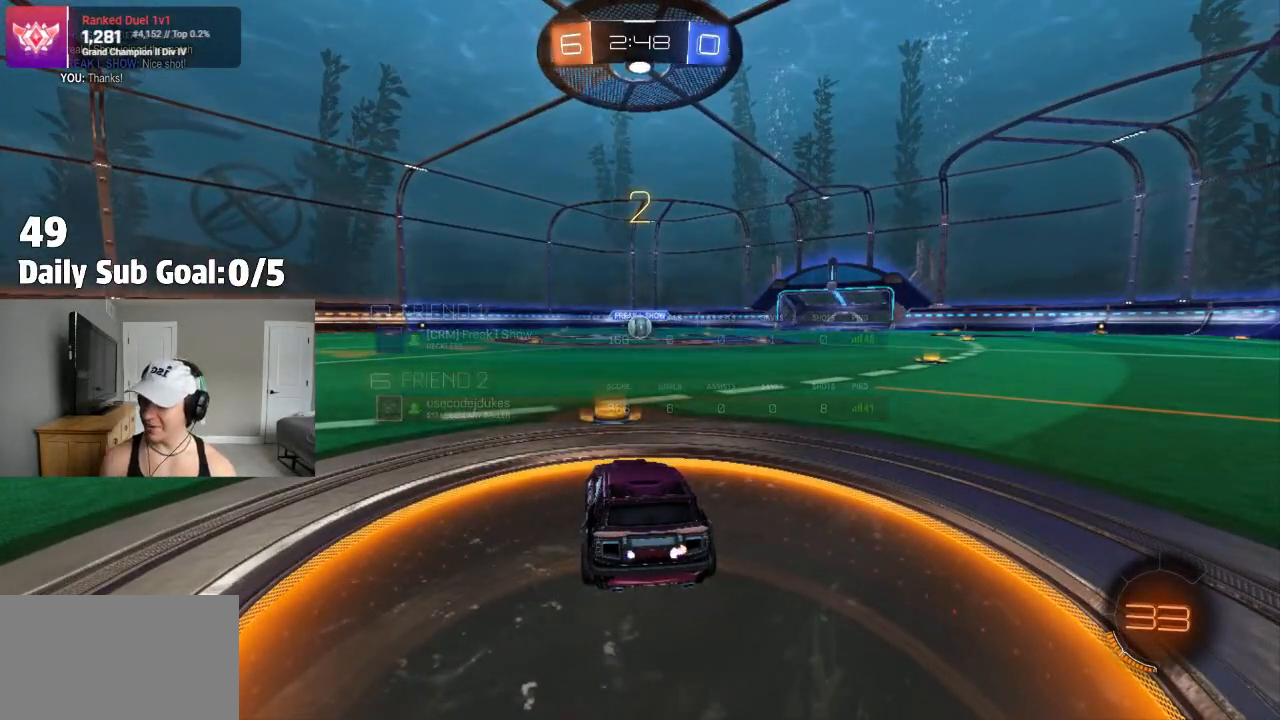
{"buttons": [], "left_stick": "up-left", "right_stick": "center", "events": [[117, "left_stick", "left"], [283, "L3", "down"], [433, "L3", "up"], [433, "left_stick", "up-left"]]}
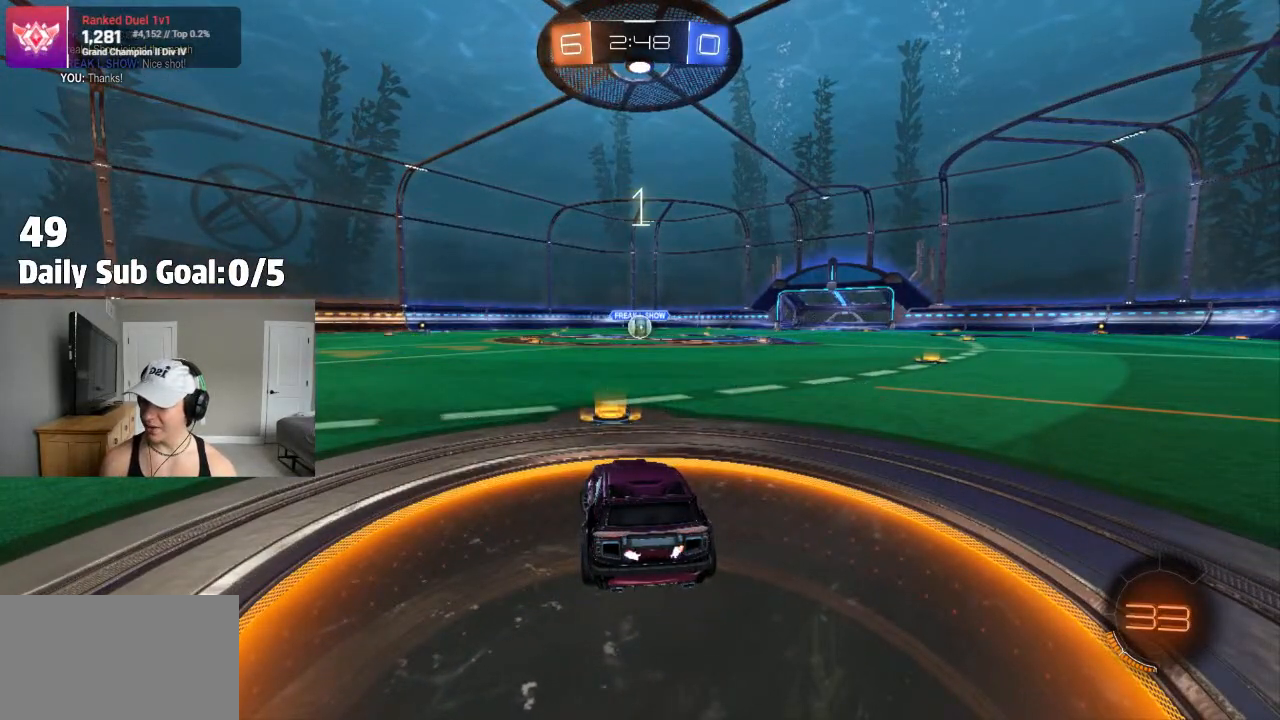
{"buttons": [], "left_stick": "center", "right_stick": "center"}